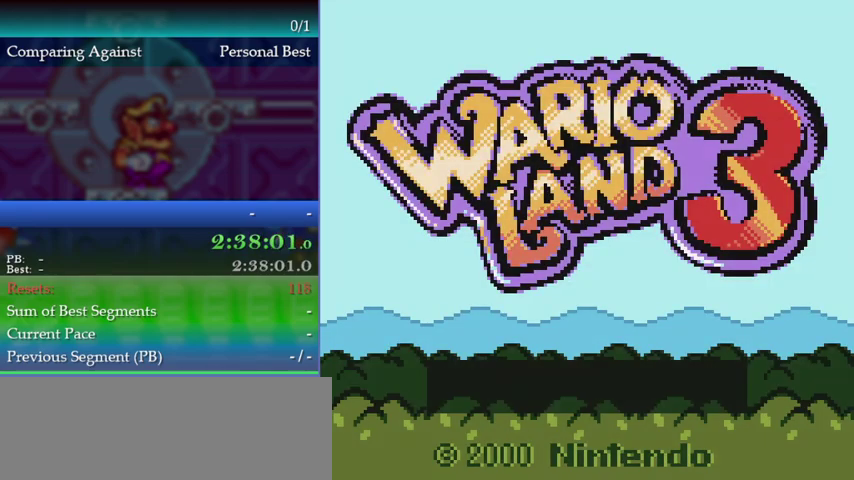
Gameplay with a controller (Nintendo layout); each line is a JSON object with the inputs held at the frame after it. "events" lists button and stick changes between this image and that frame as [ms after this image, input, new state], when the widget could be followed in between. This overlay highlights the sticks when they move; stick clicks (L3) are not distinguishable. Not read: L3 R3.
{"buttons": [], "left_stick": "center", "events": [[33, "A", "up"], [133, "A", "down"], [333, "A", "up"]]}
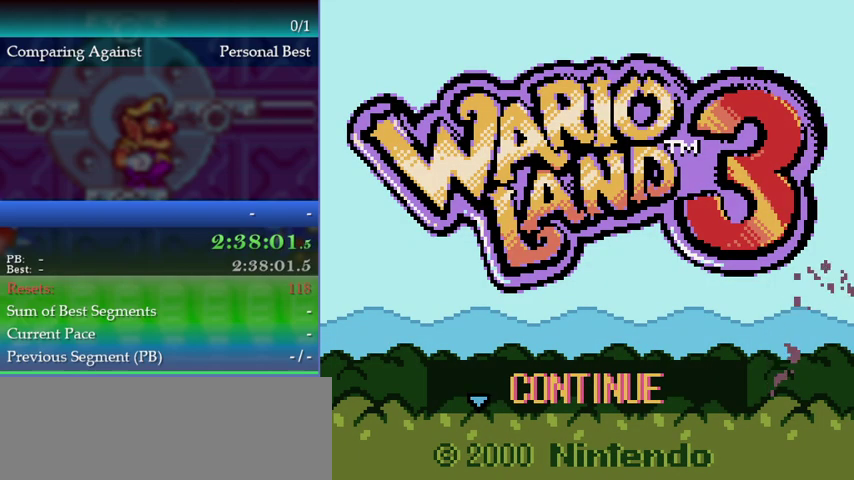
{"buttons": ["DPAD_DOWN"], "left_stick": "down", "events": [[333, "DPAD_DOWN", "down"], [333, "left_stick", "down"]]}
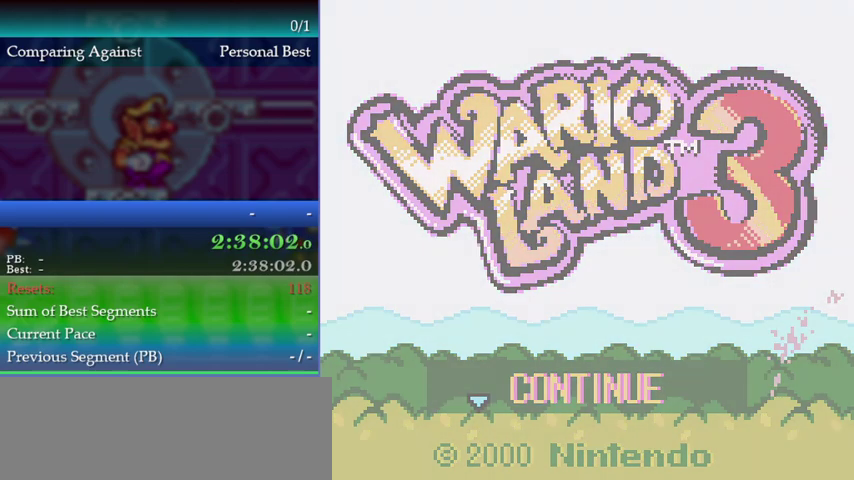
{"buttons": [], "left_stick": "down-right", "events": [[400, "DPAD_DOWN", "up"], [400, "left_stick", "down-right"]]}
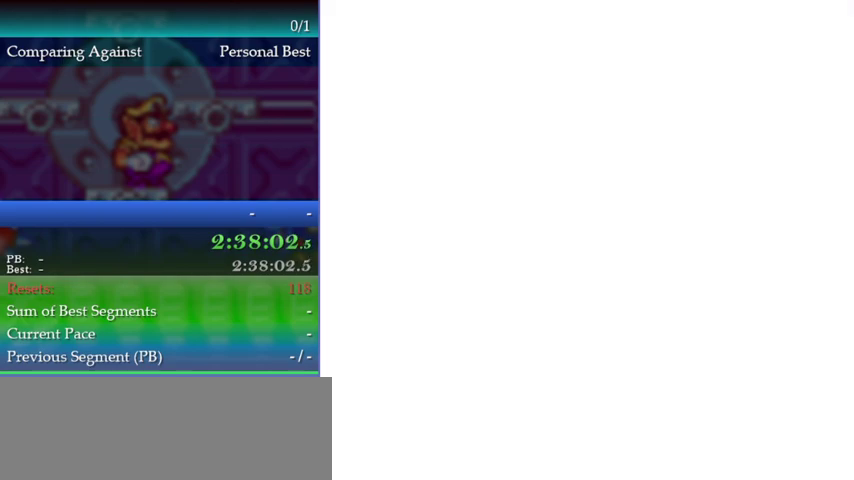
{"buttons": [], "left_stick": "down-right", "events": []}
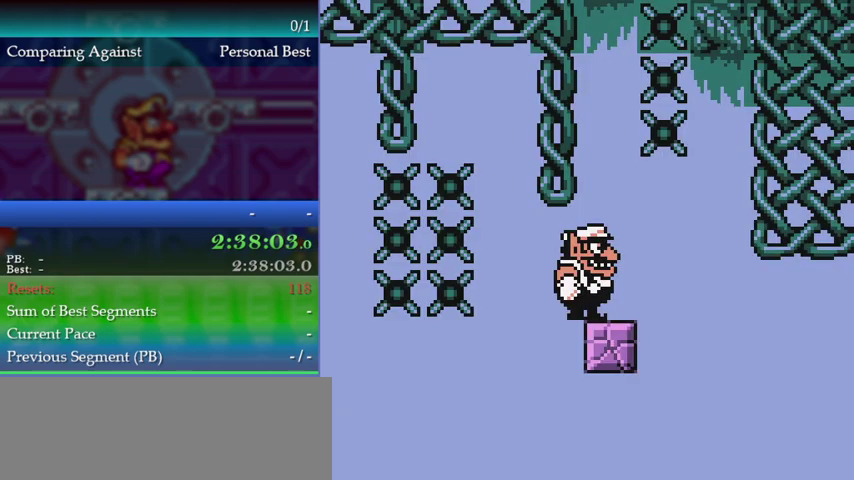
{"buttons": ["DPAD_DOWN"], "left_stick": "down", "events": [[400, "DPAD_DOWN", "down"], [400, "left_stick", "down"]]}
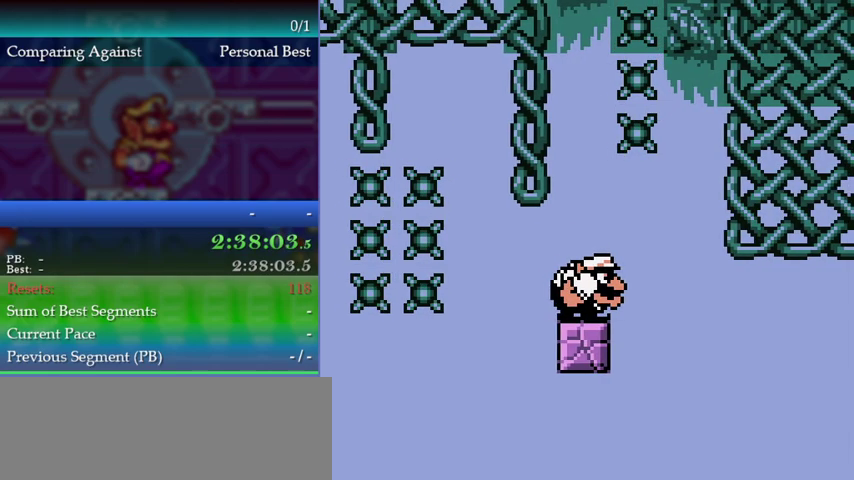
{"buttons": ["DPAD_DOWN"], "left_stick": "down", "events": [[200, "DPAD_DOWN", "up"], [200, "left_stick", "down-right"], [433, "DPAD_DOWN", "down"], [433, "left_stick", "down"]]}
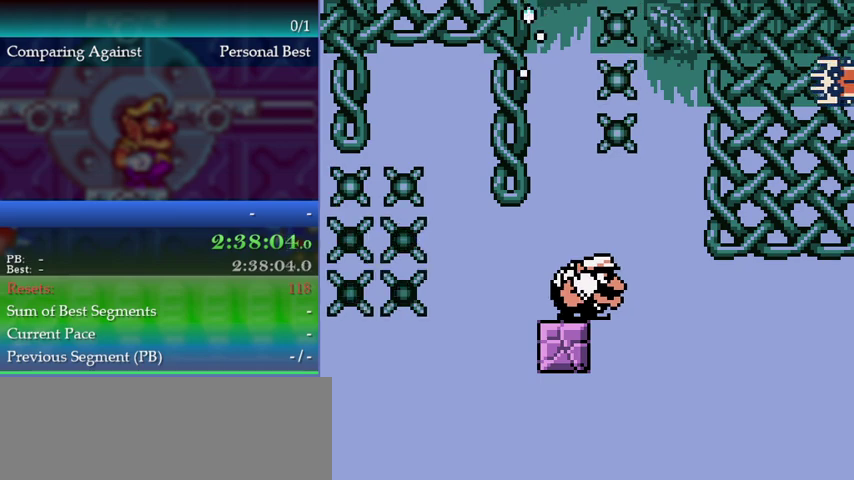
{"buttons": [], "left_stick": "down-right", "events": [[400, "DPAD_DOWN", "up"], [400, "left_stick", "down-right"]]}
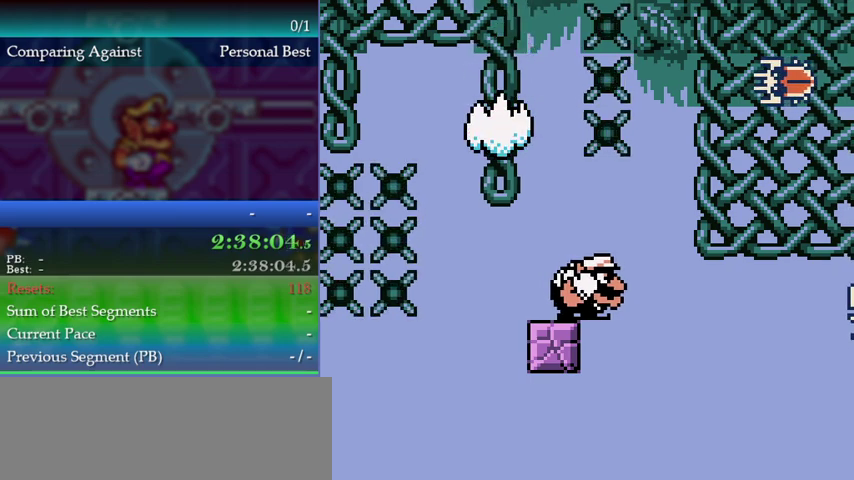
{"buttons": ["DPAD_DOWN"], "left_stick": "down", "events": [[33, "DPAD_DOWN", "down"], [33, "left_stick", "down"], [433, "DPAD_DOWN", "up"], [433, "left_stick", "down-right"], [500, "DPAD_DOWN", "down"], [500, "left_stick", "down"]]}
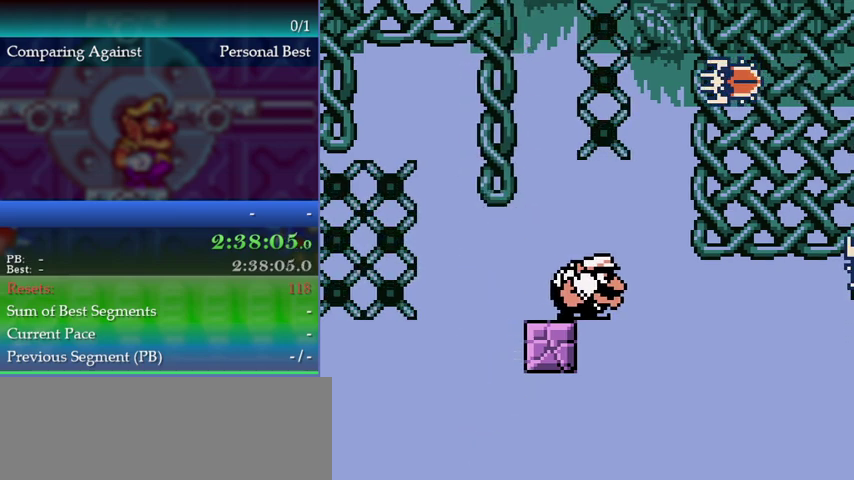
{"buttons": ["DPAD_DOWN"], "left_stick": "down", "events": []}
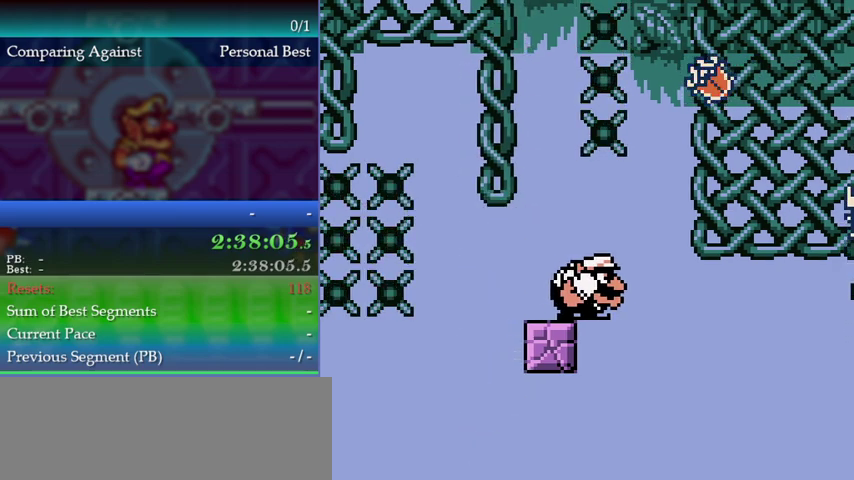
{"buttons": ["DPAD_DOWN"], "left_stick": "down", "events": []}
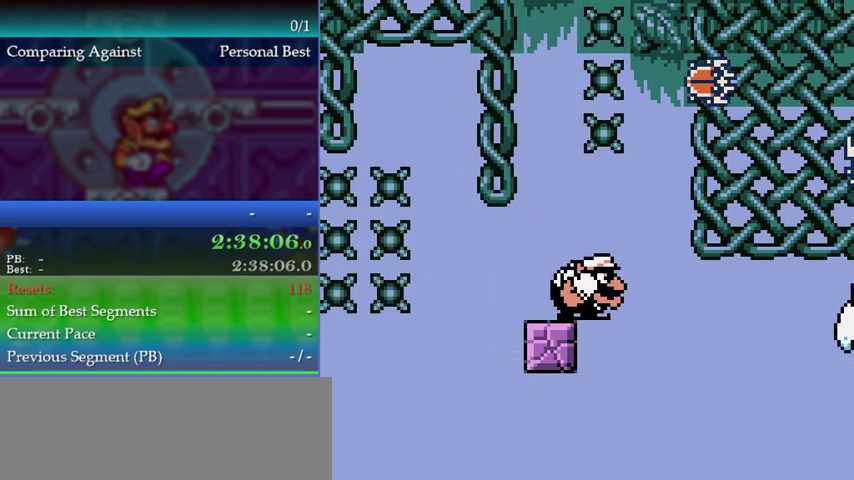
{"buttons": ["DPAD_DOWN"], "left_stick": "down", "events": []}
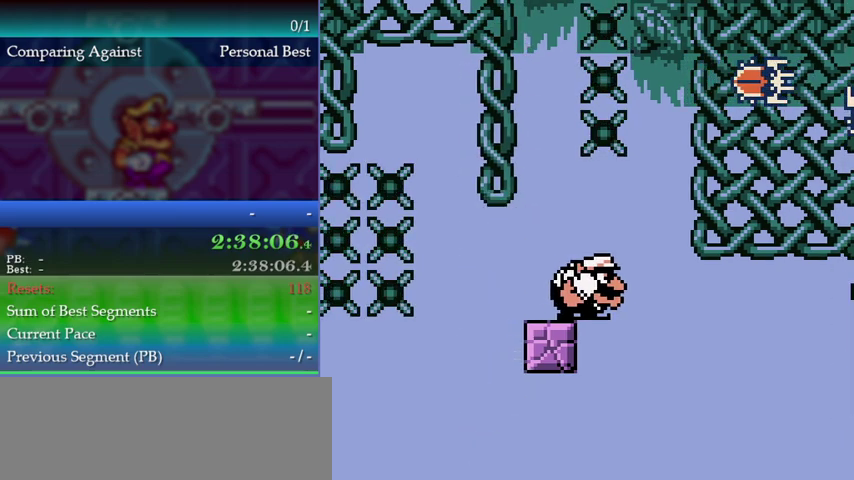
{"buttons": ["DPAD_DOWN"], "left_stick": "down", "events": []}
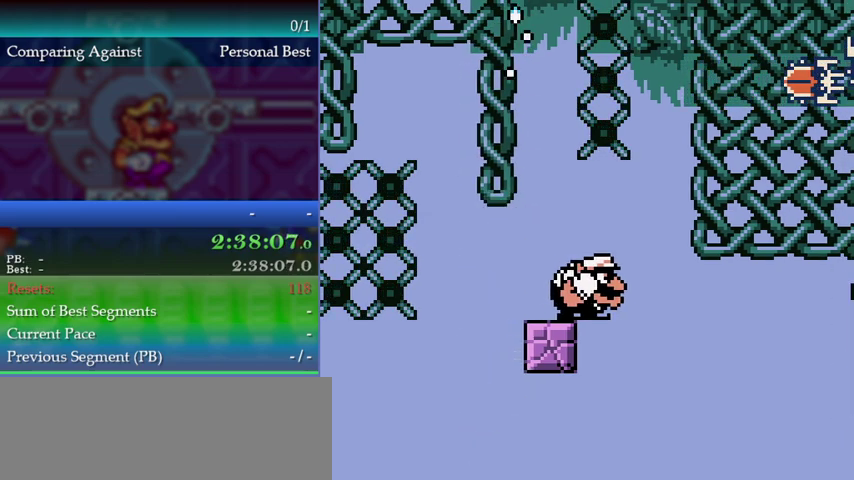
{"buttons": ["A"], "left_stick": "down-right", "events": [[367, "A", "down"], [367, "DPAD_DOWN", "up"], [367, "left_stick", "down-right"]]}
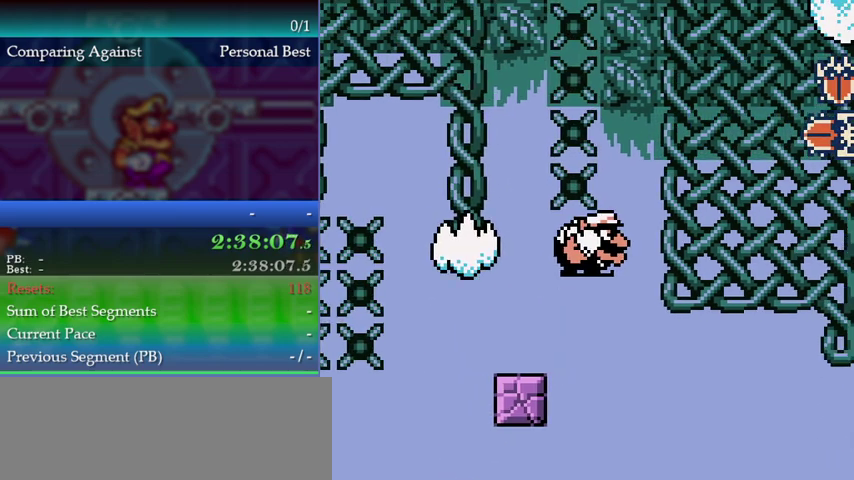
{"buttons": [], "left_stick": "up-right", "events": [[100, "A", "up"], [300, "left_stick", "up-right"]]}
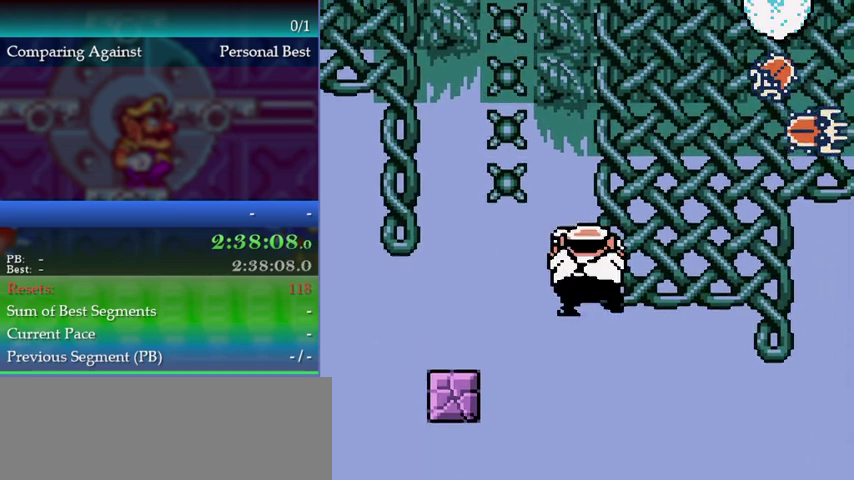
{"buttons": [], "left_stick": "center", "events": [[367, "left_stick", "center"]]}
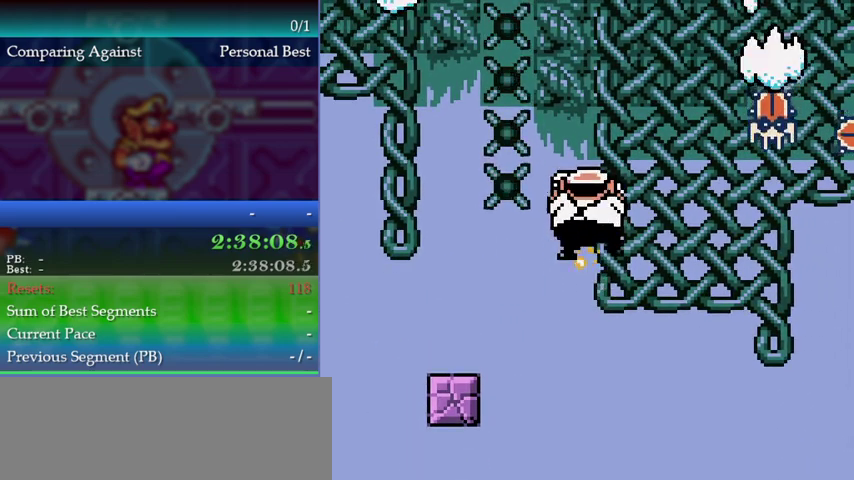
{"buttons": [], "left_stick": "up-right", "events": [[200, "DPAD_UP", "down"], [200, "left_stick", "up"], [233, "A", "down"], [400, "DPAD_UP", "up"], [400, "left_stick", "up-right"], [433, "A", "up"]]}
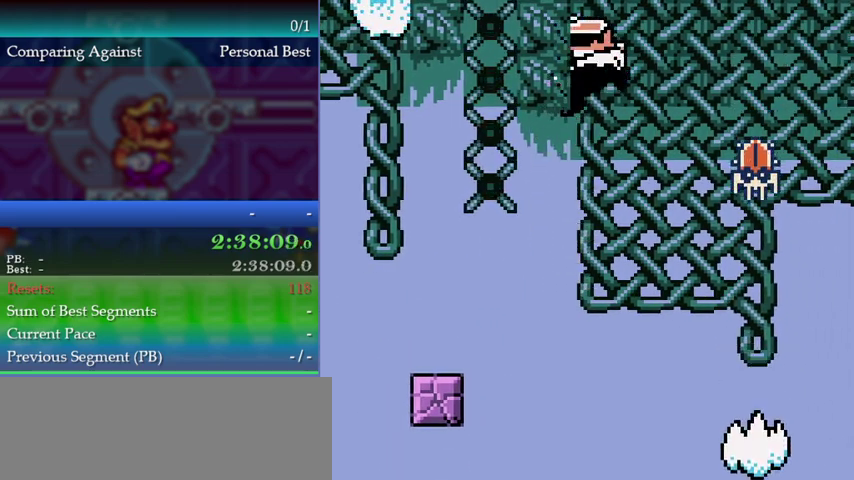
{"buttons": ["DPAD_RIGHT"], "left_stick": "right", "events": [[100, "DPAD_UP", "down"], [100, "left_stick", "up"], [267, "DPAD_UP", "up"], [300, "DPAD_RIGHT", "down"], [300, "left_stick", "right"]]}
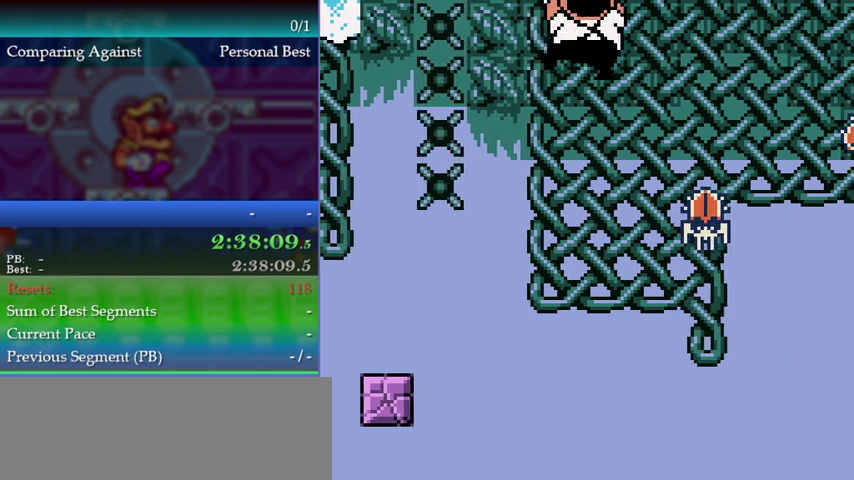
{"buttons": ["DPAD_RIGHT"], "left_stick": "right", "events": []}
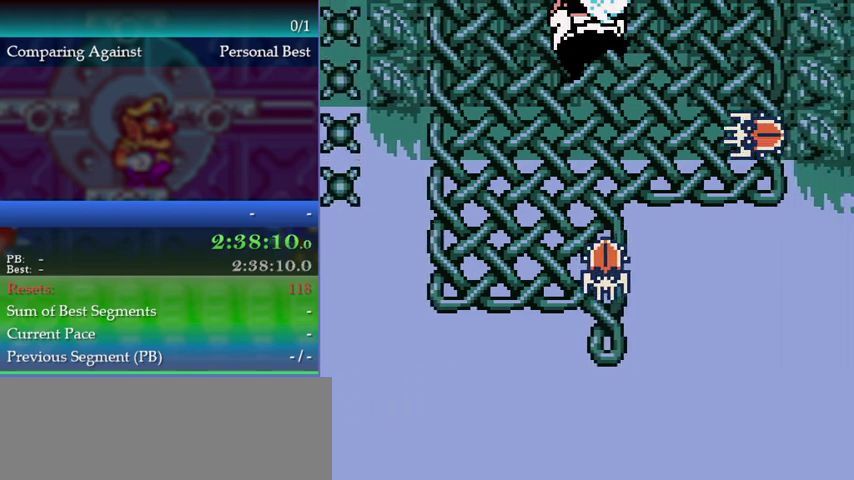
{"buttons": ["DPAD_RIGHT"], "left_stick": "right", "events": []}
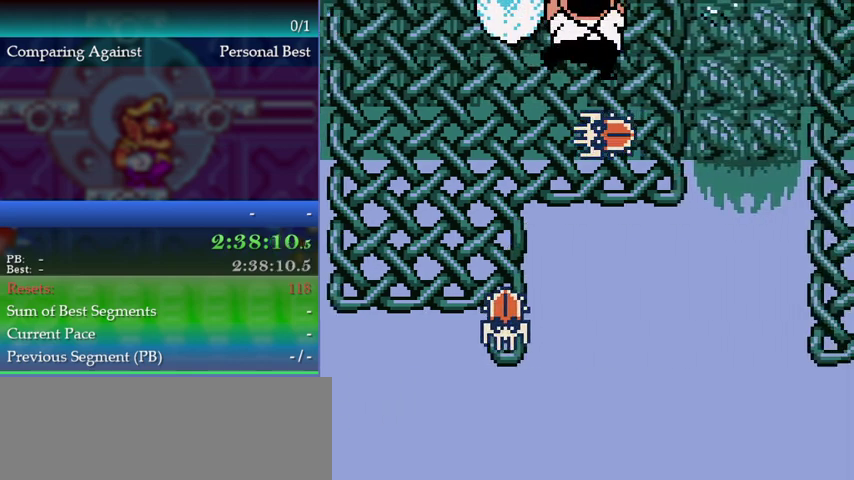
{"buttons": ["DPAD_DOWN"], "left_stick": "down", "events": [[233, "DPAD_RIGHT", "up"], [233, "left_stick", "center"], [333, "DPAD_DOWN", "down"], [333, "left_stick", "down"]]}
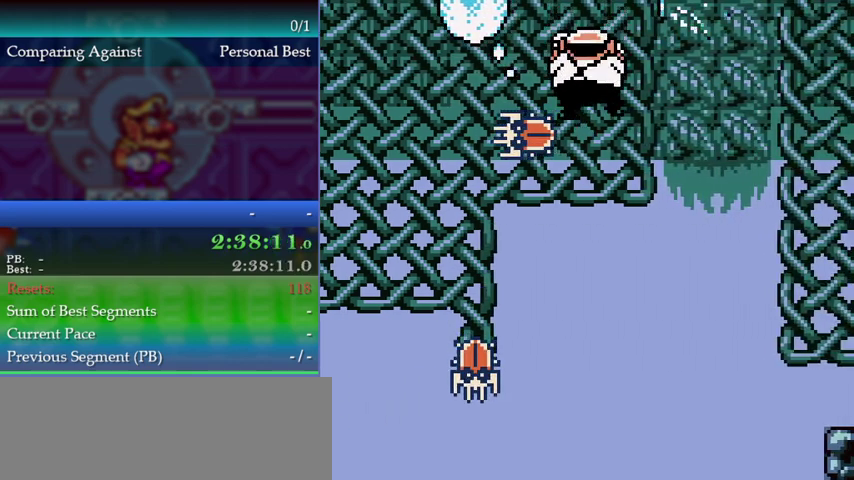
{"buttons": [], "left_stick": "center", "events": [[500, "DPAD_DOWN", "up"], [500, "left_stick", "center"]]}
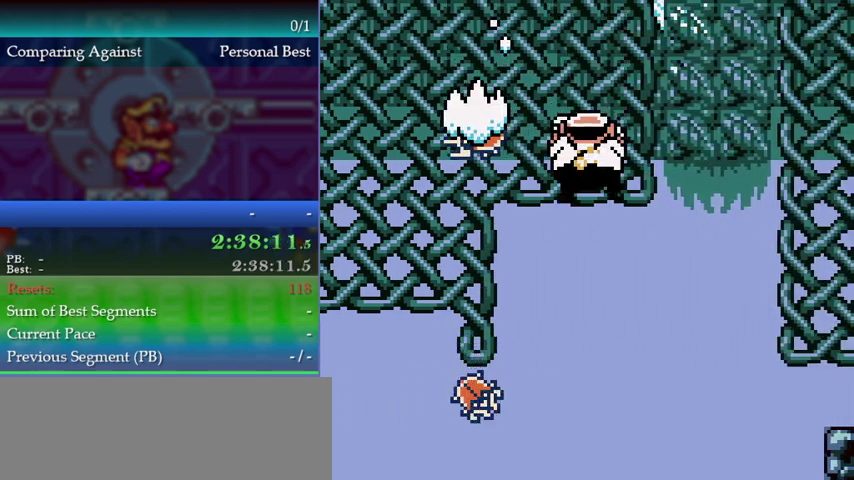
{"buttons": [], "left_stick": "center", "events": []}
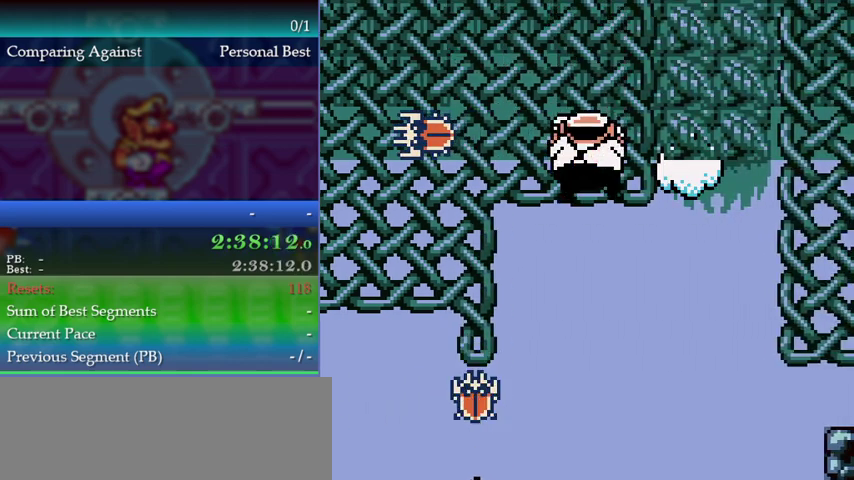
{"buttons": ["DPAD_RIGHT"], "left_stick": "right", "events": [[200, "DPAD_DOWN", "down"], [200, "left_stick", "down"], [267, "DPAD_DOWN", "up"], [267, "left_stick", "center"], [467, "DPAD_RIGHT", "down"], [467, "left_stick", "right"]]}
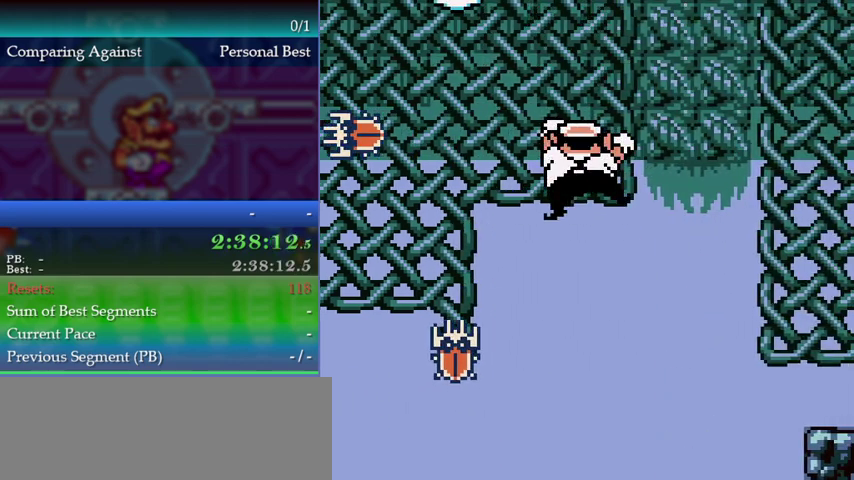
{"buttons": ["A"], "left_stick": "up-right", "events": [[233, "A", "down"], [300, "DPAD_RIGHT", "up"], [300, "left_stick", "up-right"]]}
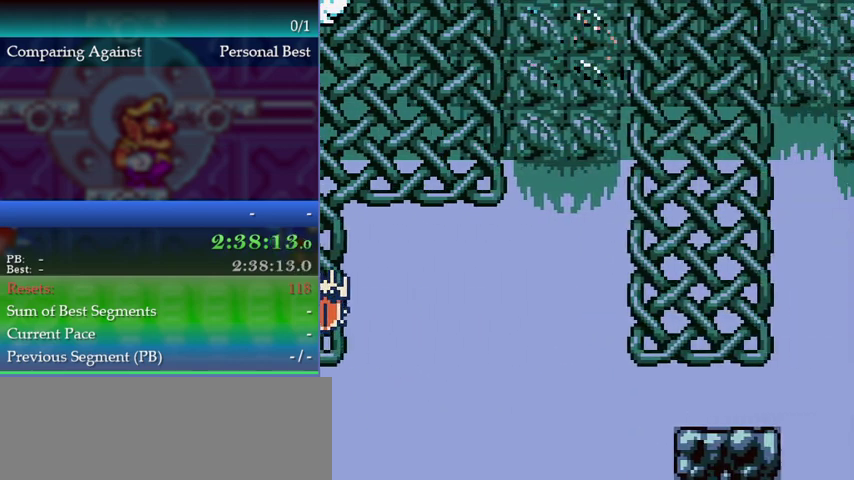
{"buttons": ["DPAD_RIGHT"], "left_stick": "right", "events": [[233, "A", "up"], [400, "DPAD_RIGHT", "down"], [400, "left_stick", "right"]]}
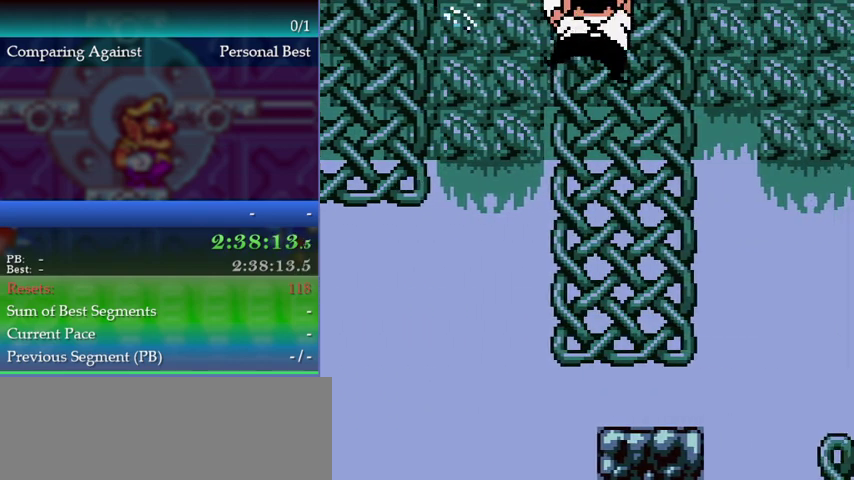
{"buttons": ["DPAD_DOWN"], "left_stick": "down", "events": [[333, "DPAD_RIGHT", "up"], [367, "DPAD_DOWN", "down"], [367, "left_stick", "down"]]}
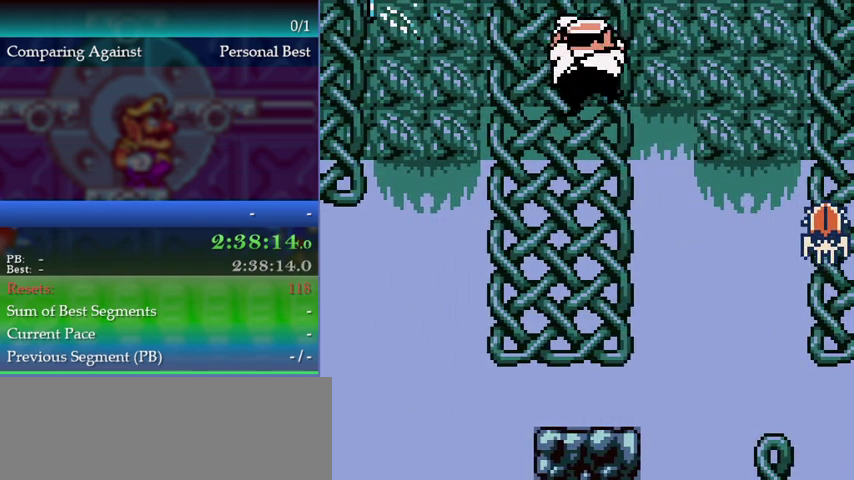
{"buttons": ["DPAD_RIGHT"], "left_stick": "right", "events": [[200, "A", "down"], [233, "DPAD_DOWN", "up"], [233, "left_stick", "center"], [300, "A", "up"], [367, "DPAD_RIGHT", "down"], [367, "left_stick", "right"]]}